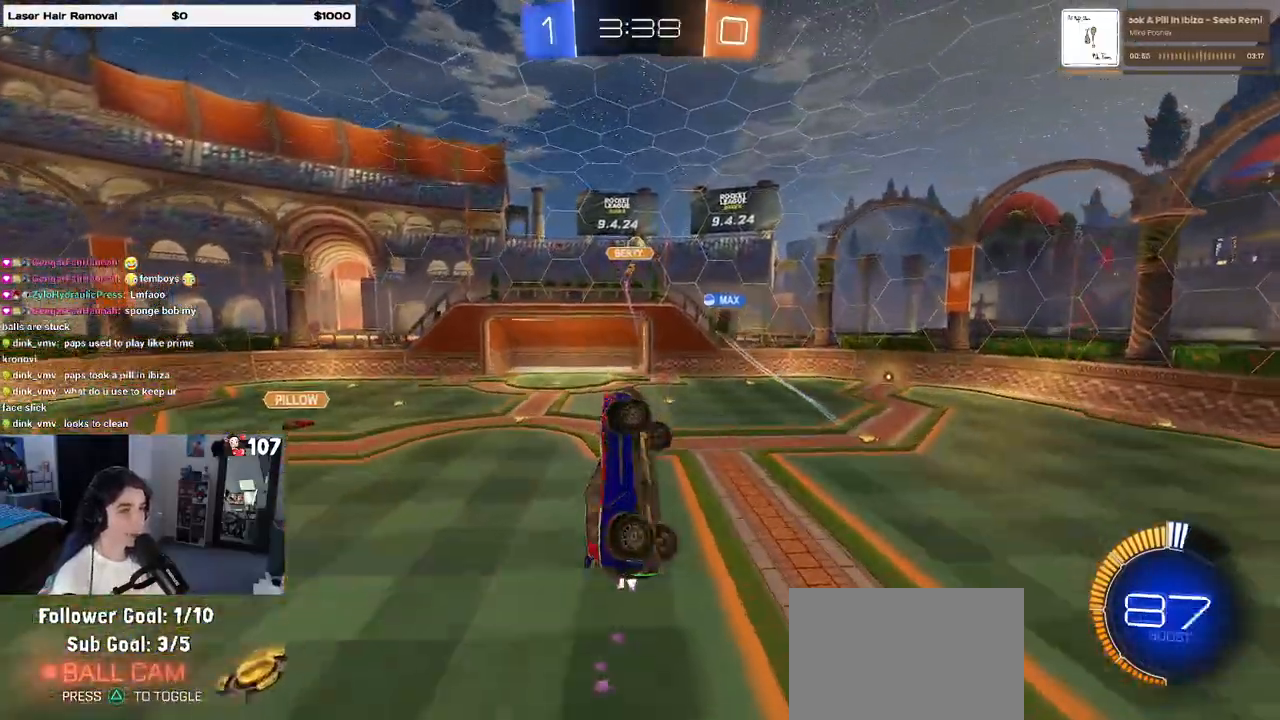
Gameplay with a controller (PlayStation layout); each line is a JSON object with the inputs held at the frame after it. "events" lists button and stick changes between this image and that frame as [ms after this image, input, new state], when the widget could be followed in between. Not read: R2.
{"buttons": ["L1"], "left_stick": "down-left", "right_stick": "center", "events": [[17, "R1", "up"], [67, "left_stick", "right"], [250, "left_stick", "center"], [317, "left_stick", "left"], [467, "left_stick", "down-left"]]}
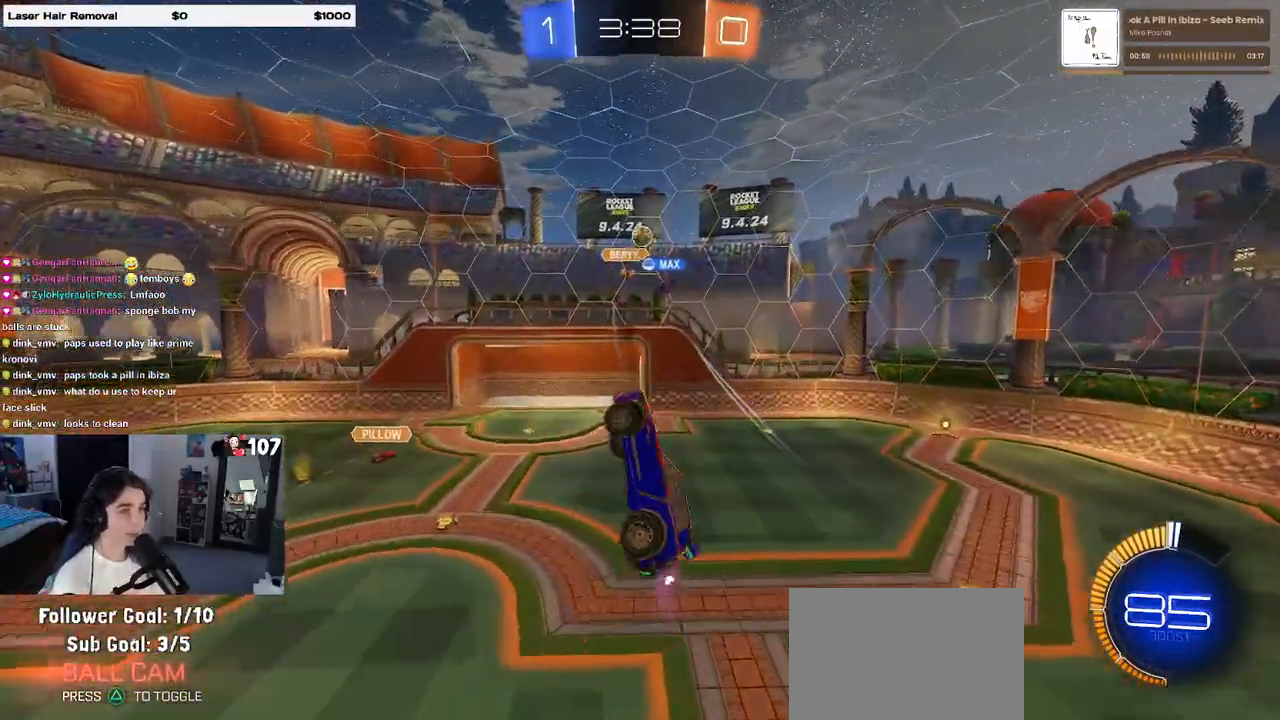
{"buttons": ["L1", "R1"], "left_stick": "up-left", "right_stick": "center", "events": [[17, "R1", "down"], [117, "left_stick", "down-right"], [200, "L1", "up"], [367, "left_stick", "center"], [433, "L1", "down"], [467, "left_stick", "up-left"]]}
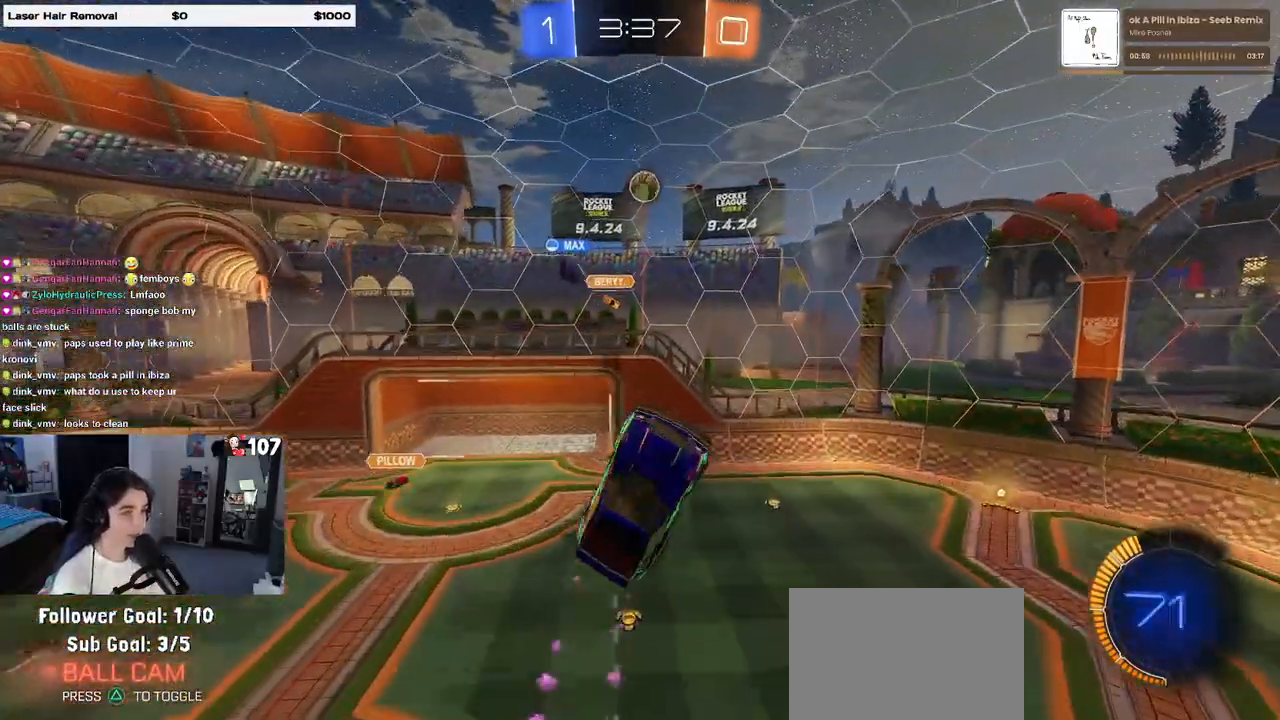
{"buttons": ["L1", "R1"], "left_stick": "up-left", "right_stick": "center", "events": [[300, "left_stick", "center"], [350, "left_stick", "right"], [467, "left_stick", "up-left"]]}
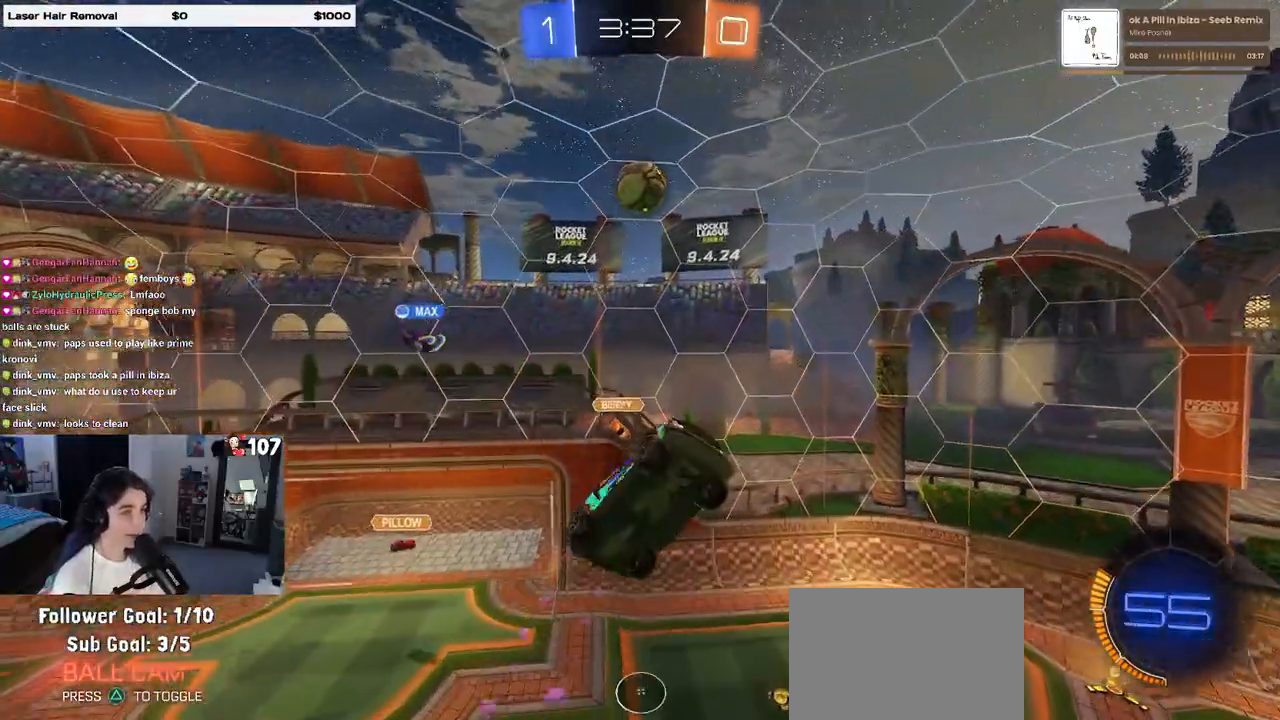
{"buttons": [], "left_stick": "center", "right_stick": "center", "events": [[67, "left_stick", "up"], [133, "R1", "up"], [167, "L1", "up"], [183, "R1", "down"], [200, "R1", "up"], [417, "left_stick", "center"]]}
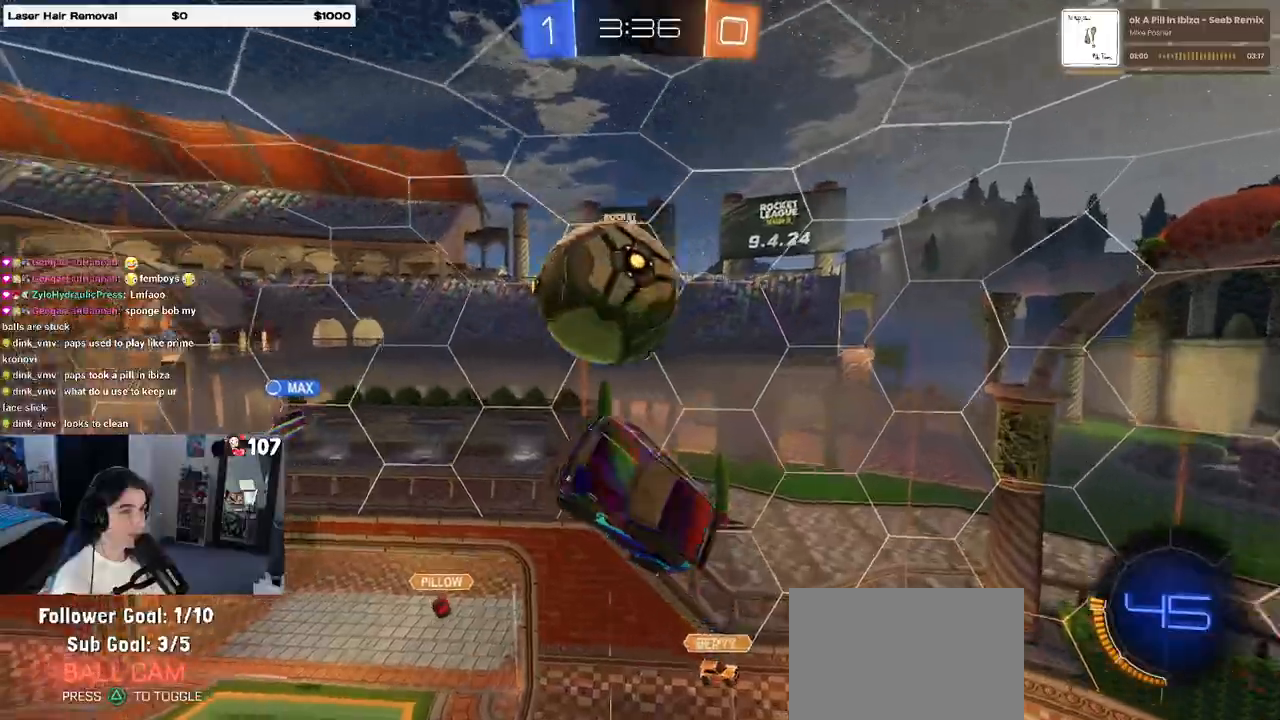
{"buttons": [], "left_stick": "center", "right_stick": "center", "events": [[33, "left_stick", "up-left"], [450, "left_stick", "center"]]}
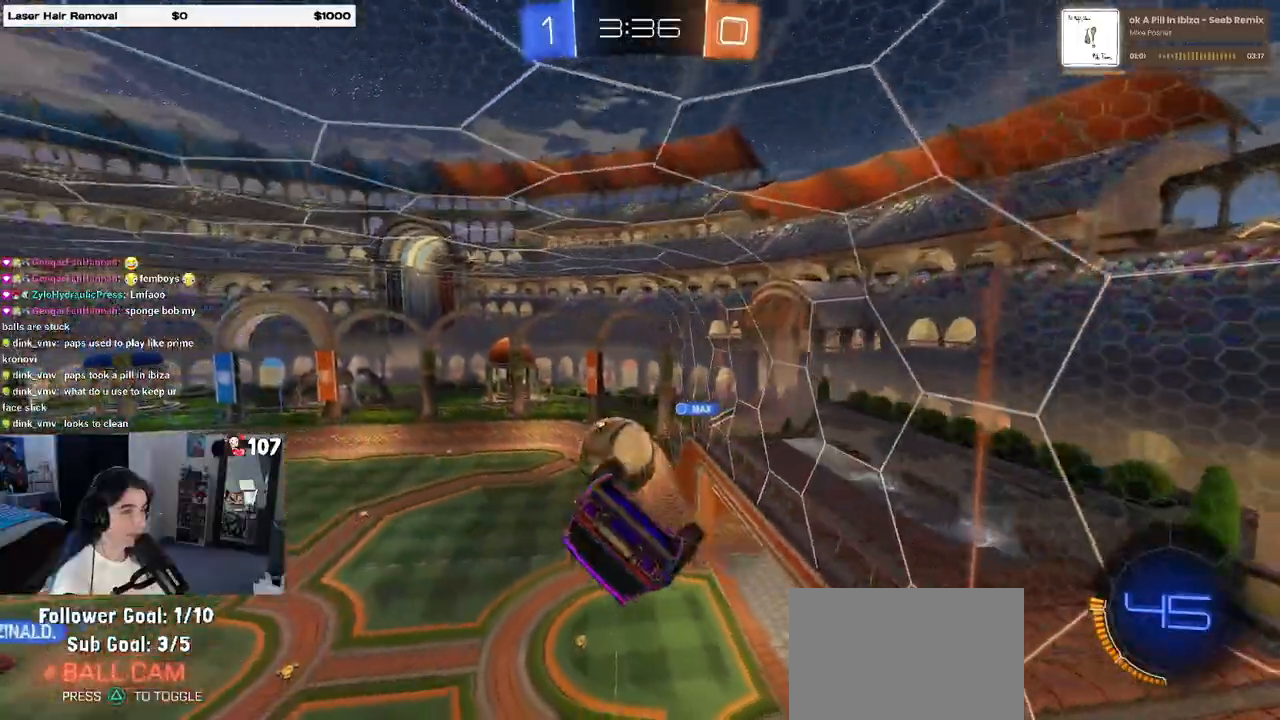
{"buttons": [], "left_stick": "left", "right_stick": "center", "events": [[17, "left_stick", "right"], [33, "SQUARE", "down"], [217, "SQUARE", "up"], [217, "left_stick", "center"], [267, "left_stick", "left"]]}
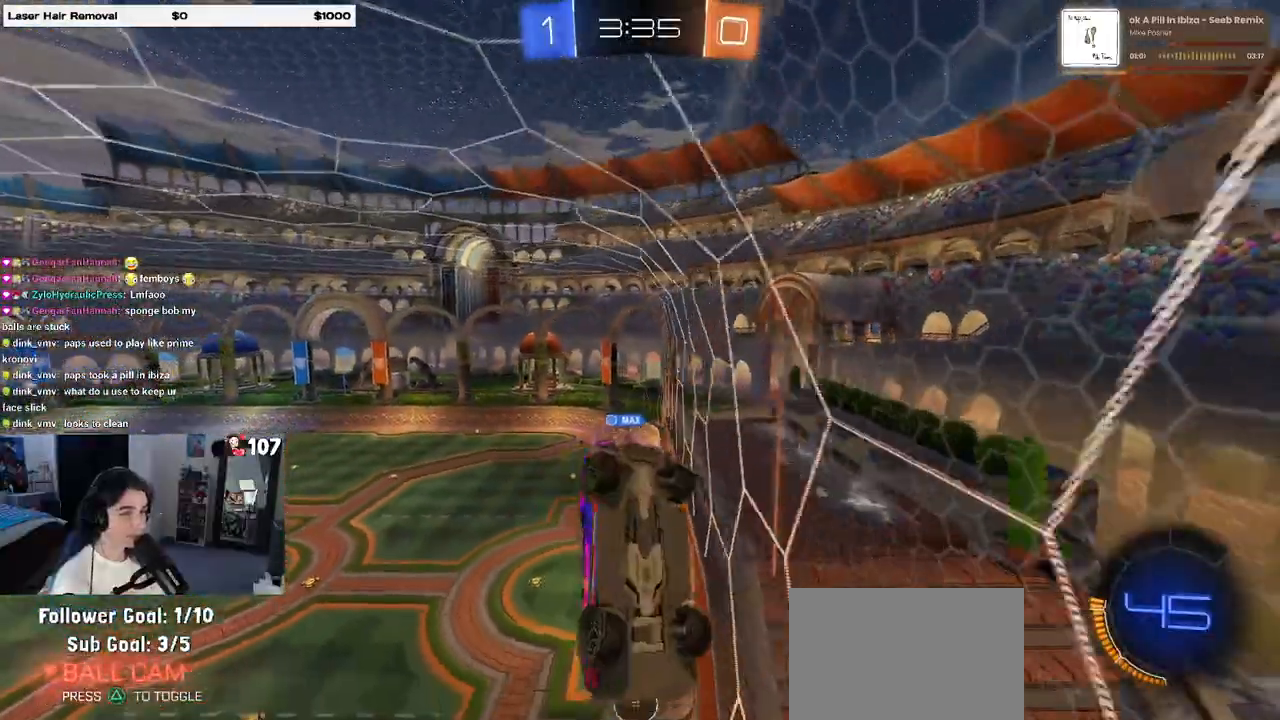
{"buttons": [], "left_stick": "center", "right_stick": "center", "events": [[233, "left_stick", "center"]]}
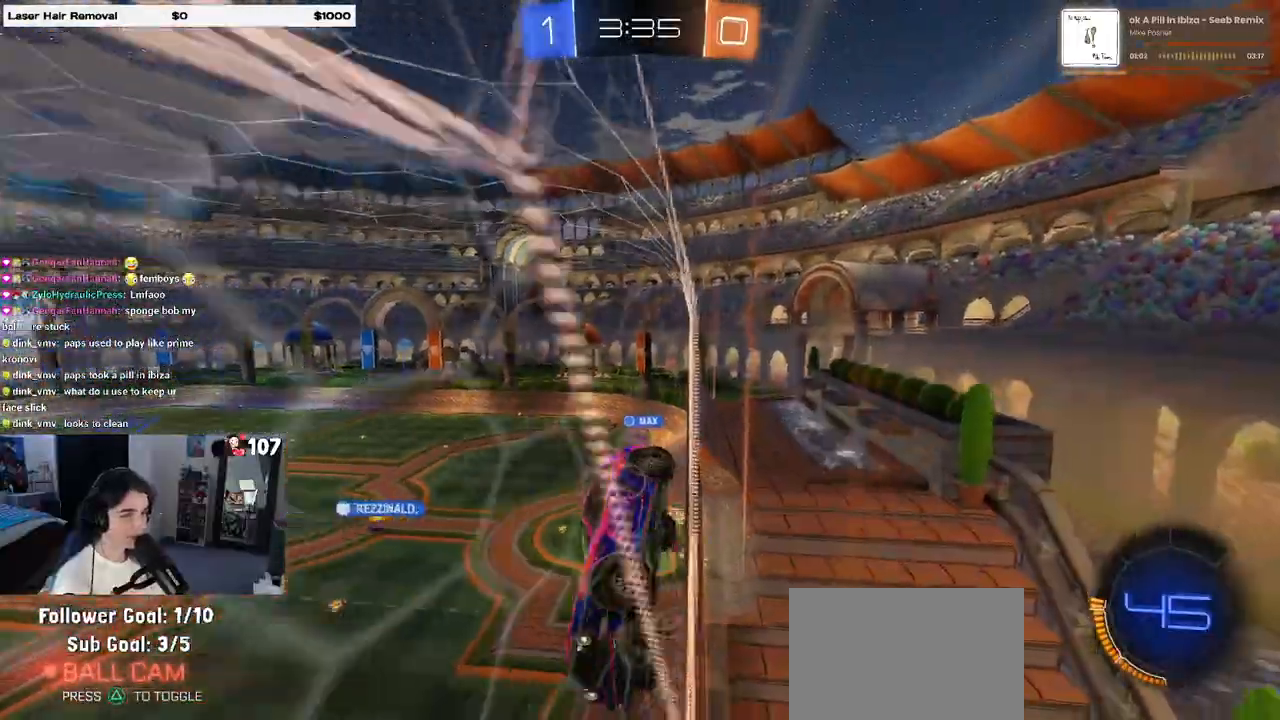
{"buttons": [], "left_stick": "right", "right_stick": "center", "events": [[100, "left_stick", "right"]]}
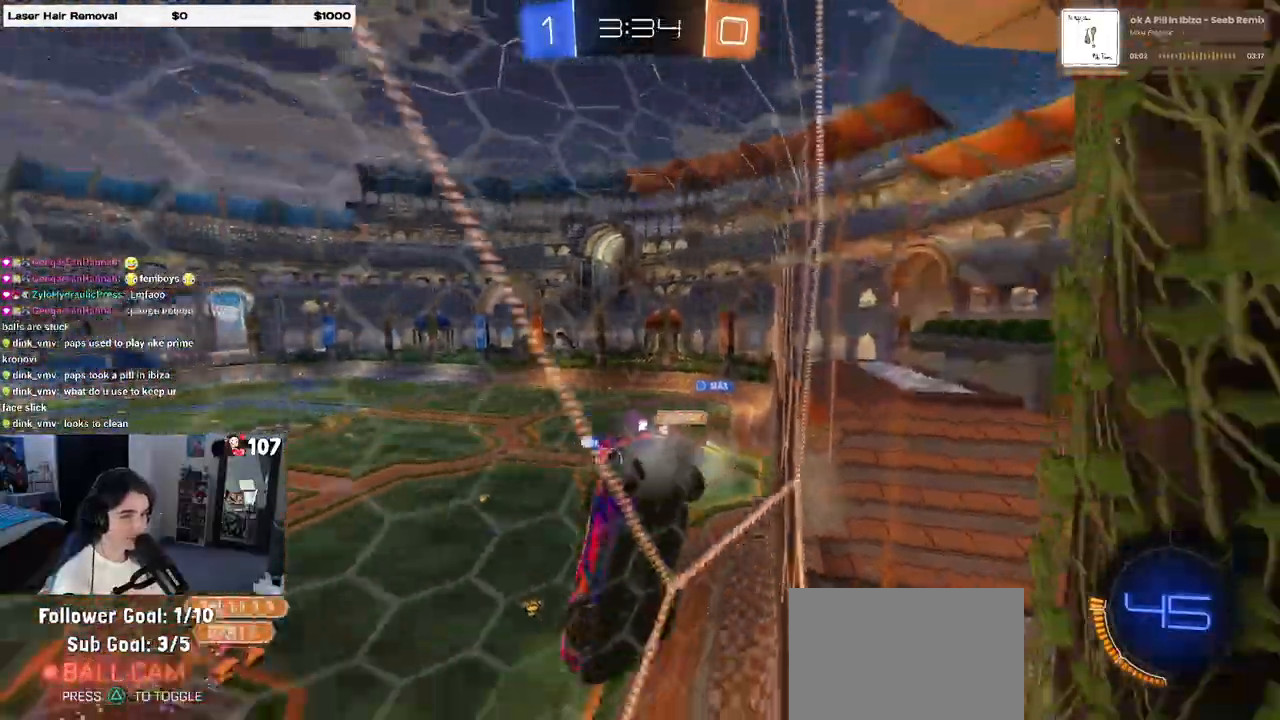
{"buttons": ["R1"], "left_stick": "left", "right_stick": "center", "events": [[33, "left_stick", "center"], [300, "R1", "down"], [433, "left_stick", "left"]]}
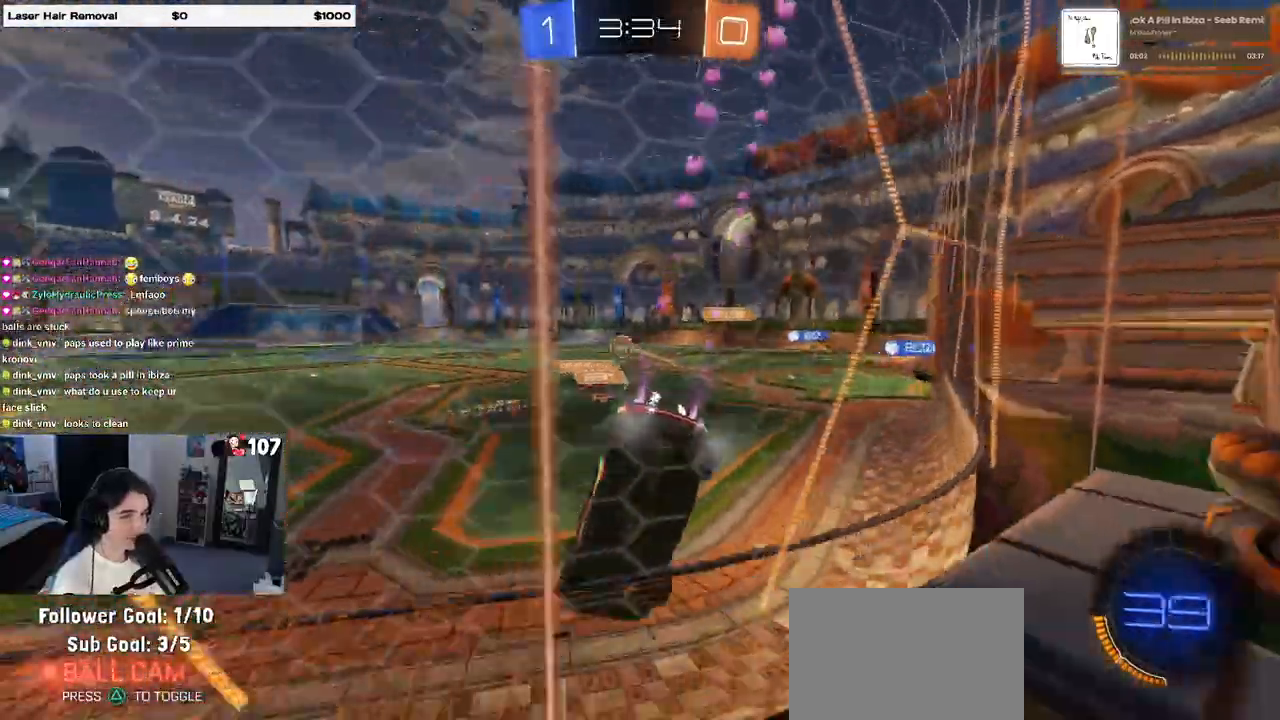
{"buttons": ["CROSS", "R1"], "left_stick": "up-left", "right_stick": "center", "events": [[233, "left_stick", "center"], [350, "CROSS", "down"], [400, "left_stick", "up-left"], [450, "CROSS", "up"], [500, "CROSS", "down"]]}
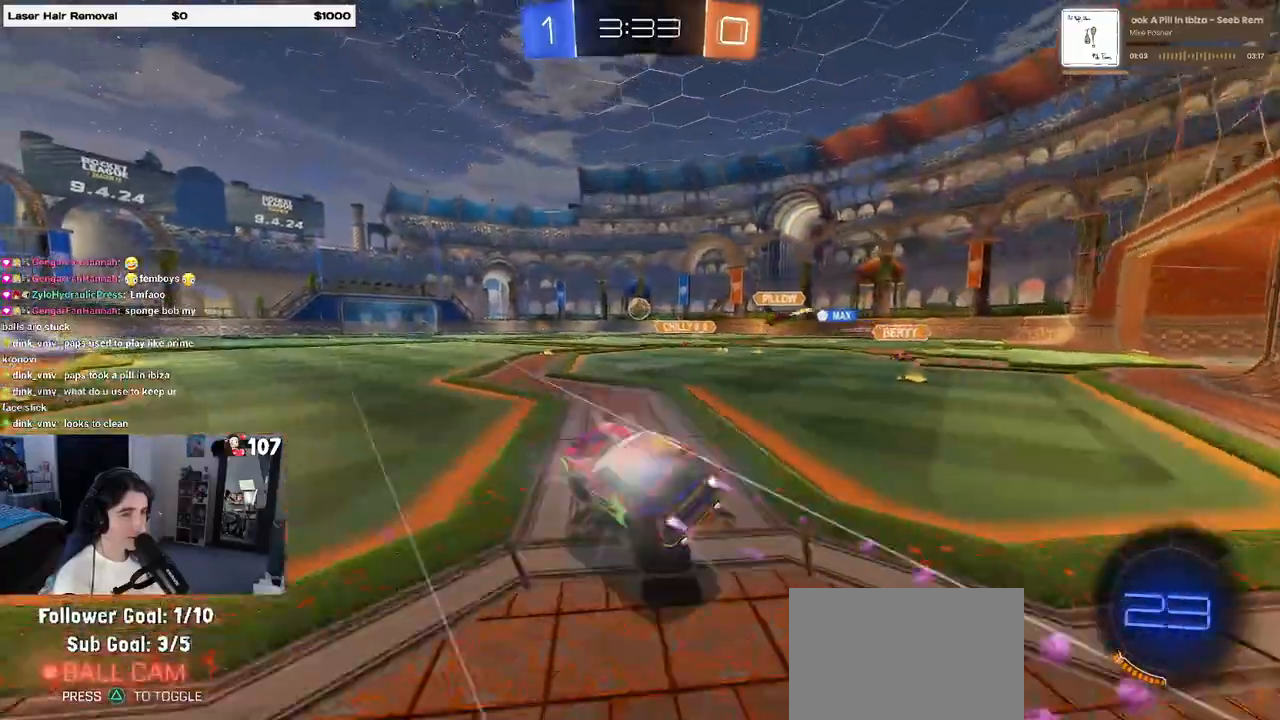
{"buttons": ["SQUARE"], "left_stick": "down-left", "right_stick": "center", "events": [[83, "SQUARE", "down"], [100, "left_stick", "down-left"], [117, "CROSS", "up"], [317, "R1", "up"]]}
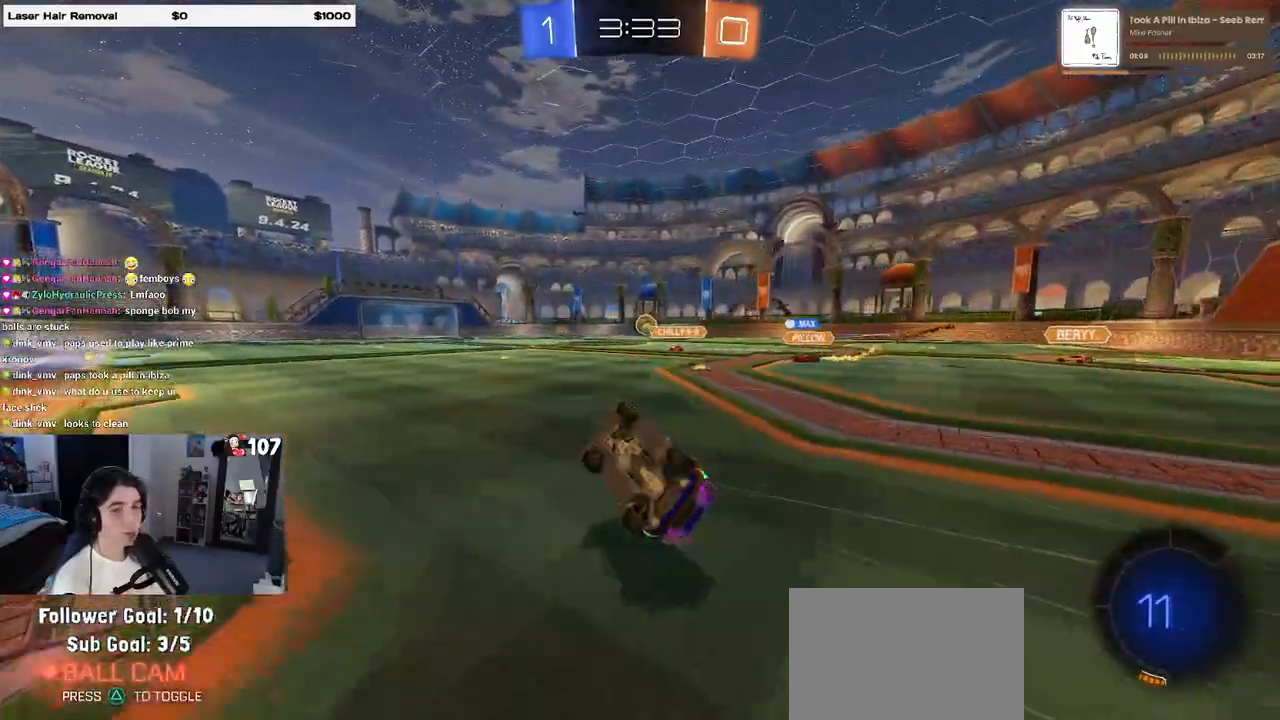
{"buttons": [], "left_stick": "center", "right_stick": "center", "events": [[250, "SQUARE", "up"], [317, "left_stick", "center"]]}
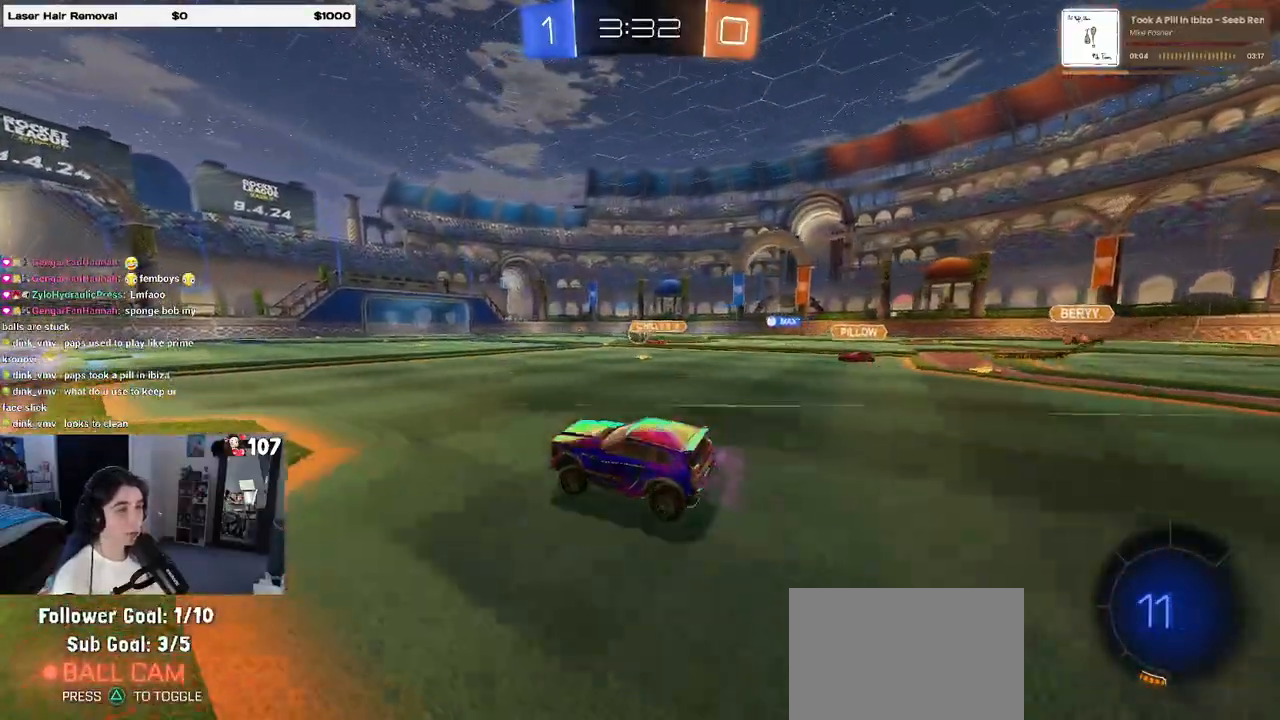
{"buttons": [], "left_stick": "center", "right_stick": "center", "events": []}
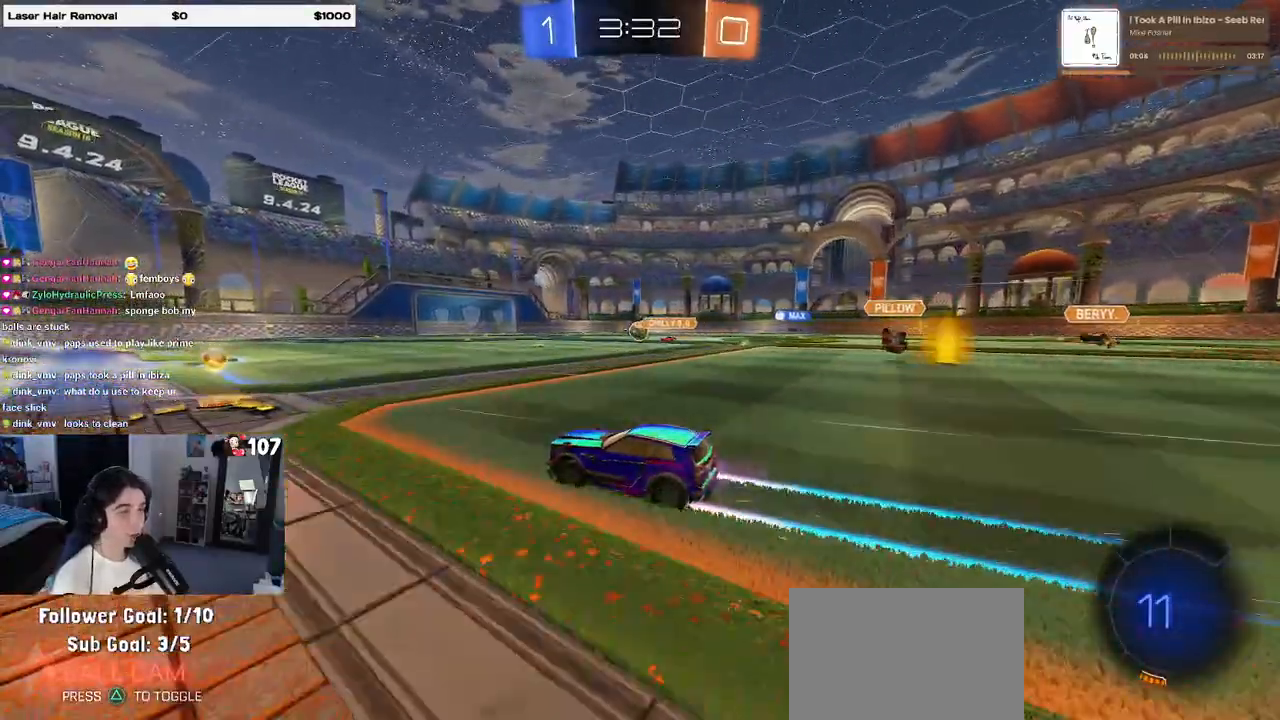
{"buttons": ["L1"], "left_stick": "center", "right_stick": "center", "events": [[50, "left_stick", "right"], [317, "CROSS", "down"], [367, "L1", "down"], [417, "CROSS", "up"], [433, "left_stick", "center"]]}
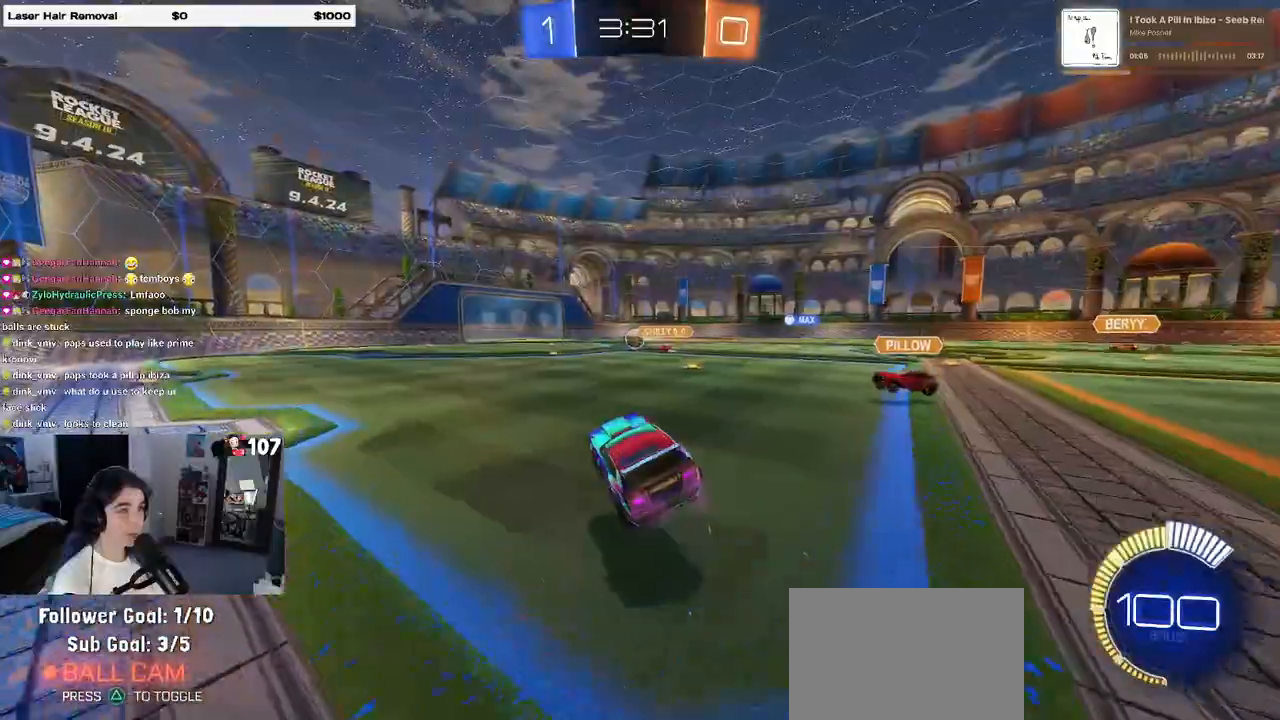
{"buttons": [], "left_stick": "down-right", "right_stick": "center", "events": [[17, "left_stick", "up-left"], [50, "L1", "up"], [150, "CROSS", "down"], [233, "CROSS", "up"], [267, "left_stick", "down"], [500, "left_stick", "down-right"]]}
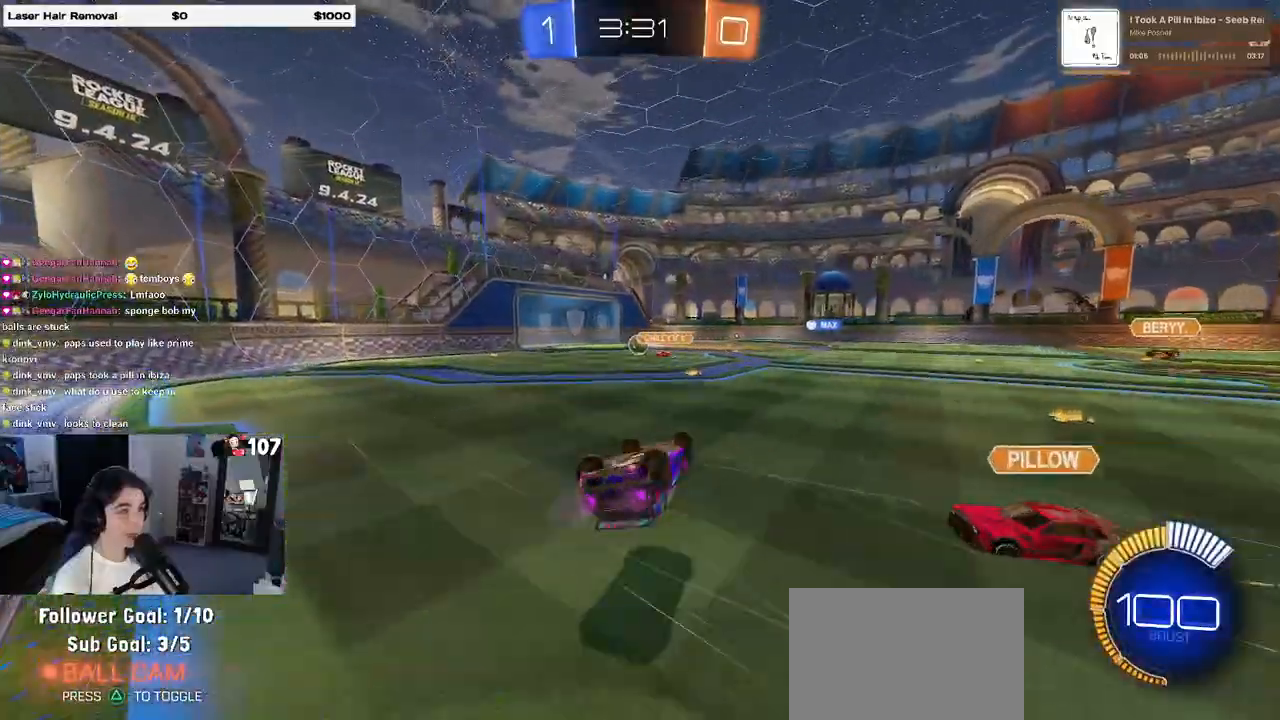
{"buttons": ["SQUARE"], "left_stick": "down", "right_stick": "center", "events": [[167, "left_stick", "center"], [250, "left_stick", "left"], [267, "SQUARE", "down"], [467, "left_stick", "down"]]}
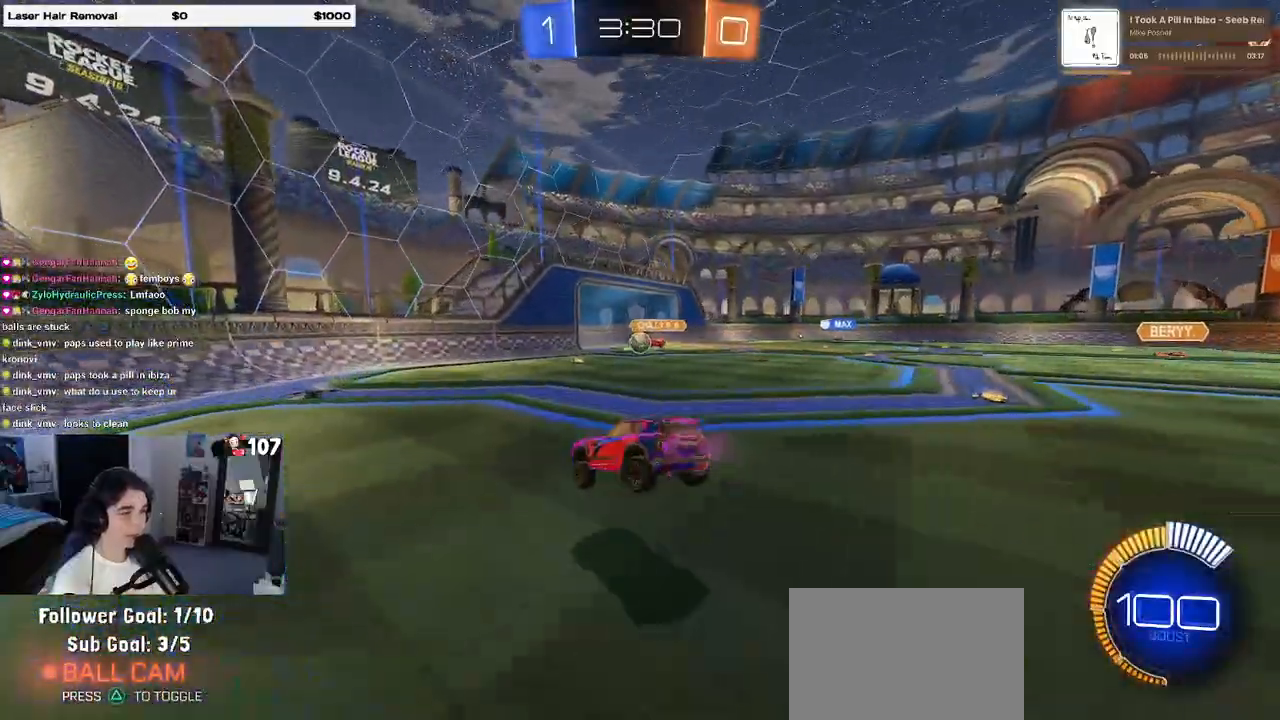
{"buttons": ["CROSS", "SQUARE"], "left_stick": "down-right", "right_stick": "center", "events": [[17, "left_stick", "down-right"], [450, "CROSS", "down"]]}
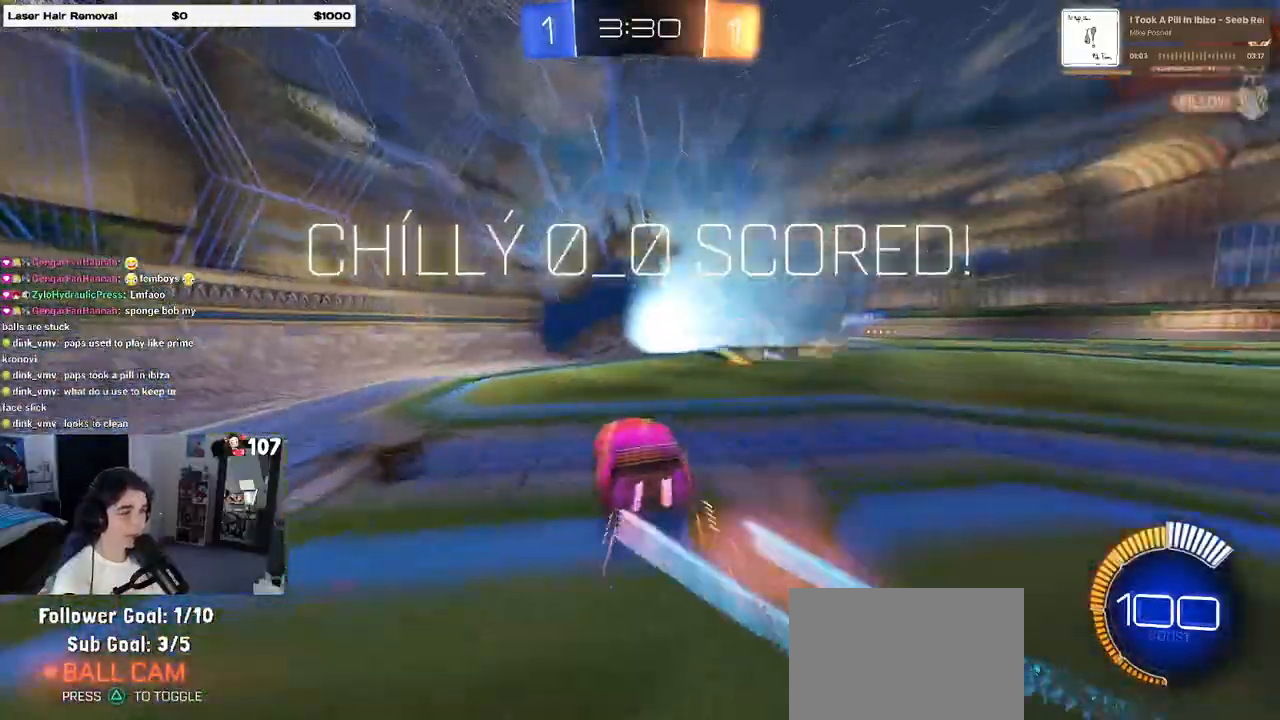
{"buttons": ["SQUARE"], "left_stick": "down-right", "right_stick": "center", "events": [[117, "CROSS", "up"]]}
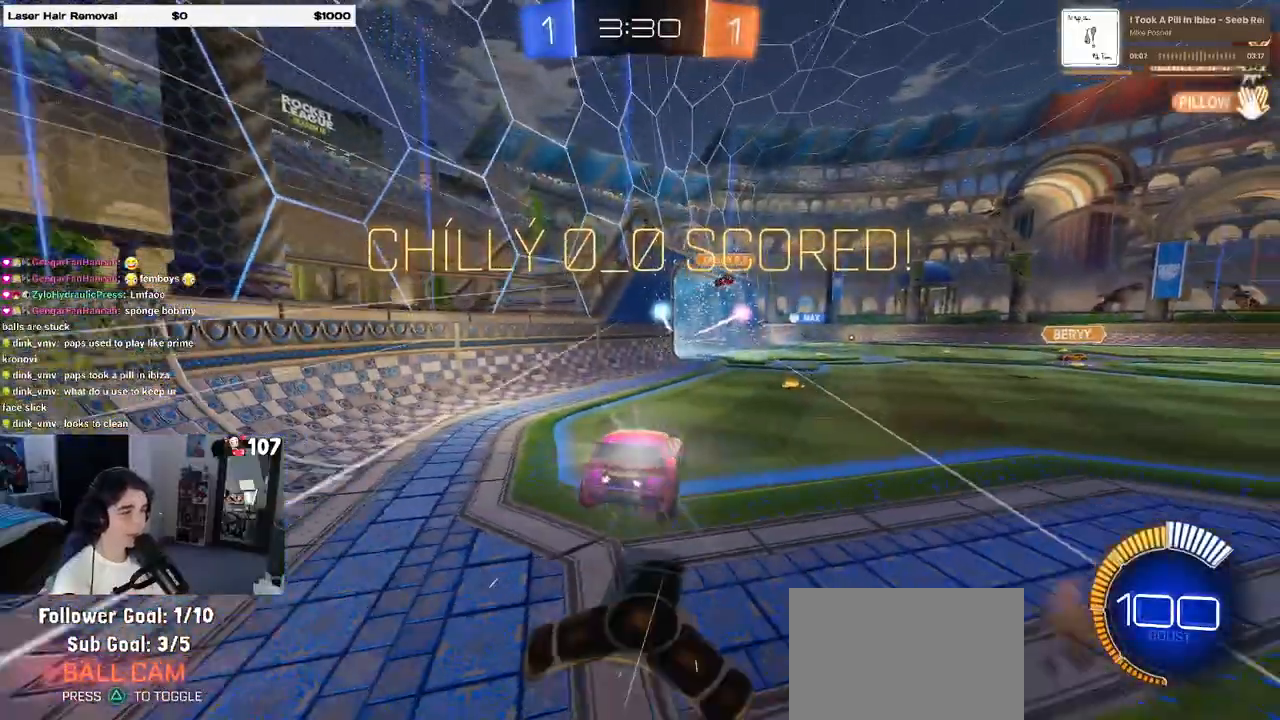
{"buttons": ["SQUARE", "R1"], "left_stick": "up-left", "right_stick": "center", "events": [[183, "R1", "down"], [300, "left_stick", "up-right"], [400, "left_stick", "up-left"]]}
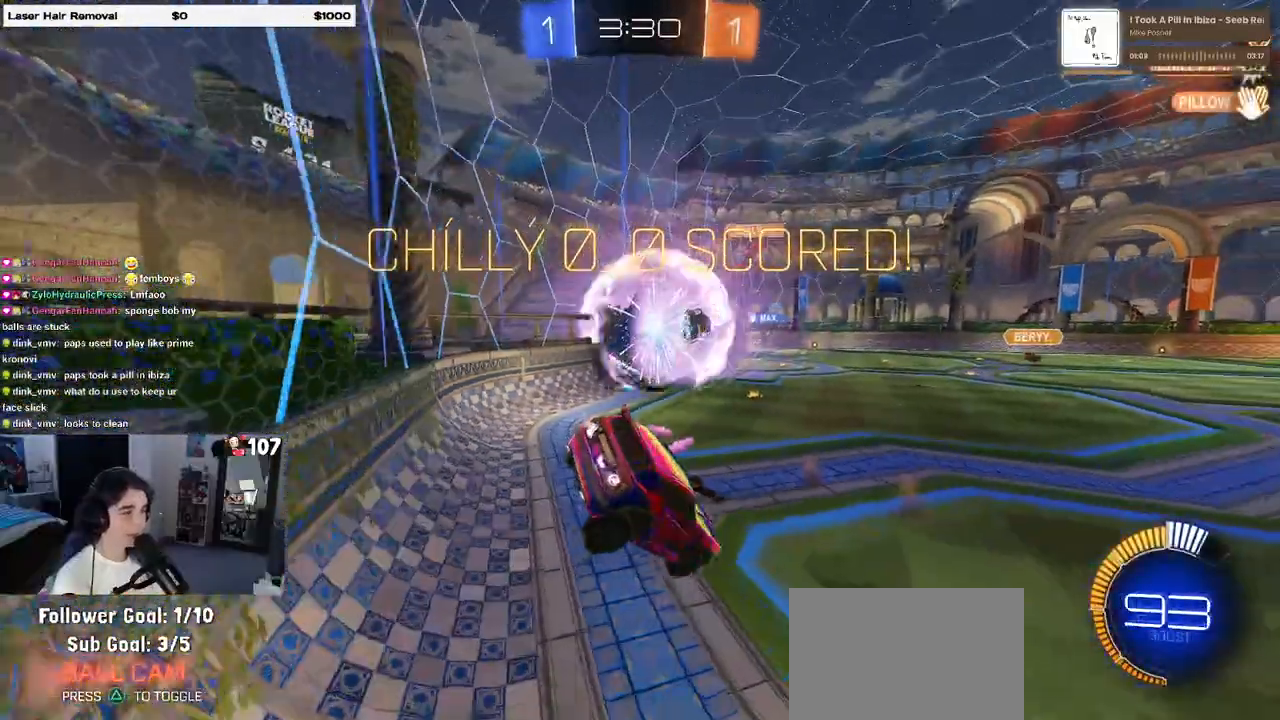
{"buttons": ["SQUARE", "R1"], "left_stick": "up-left", "right_stick": "center", "events": [[117, "CROSS", "down"], [217, "CROSS", "up"], [367, "CROSS", "down"], [467, "CROSS", "up"]]}
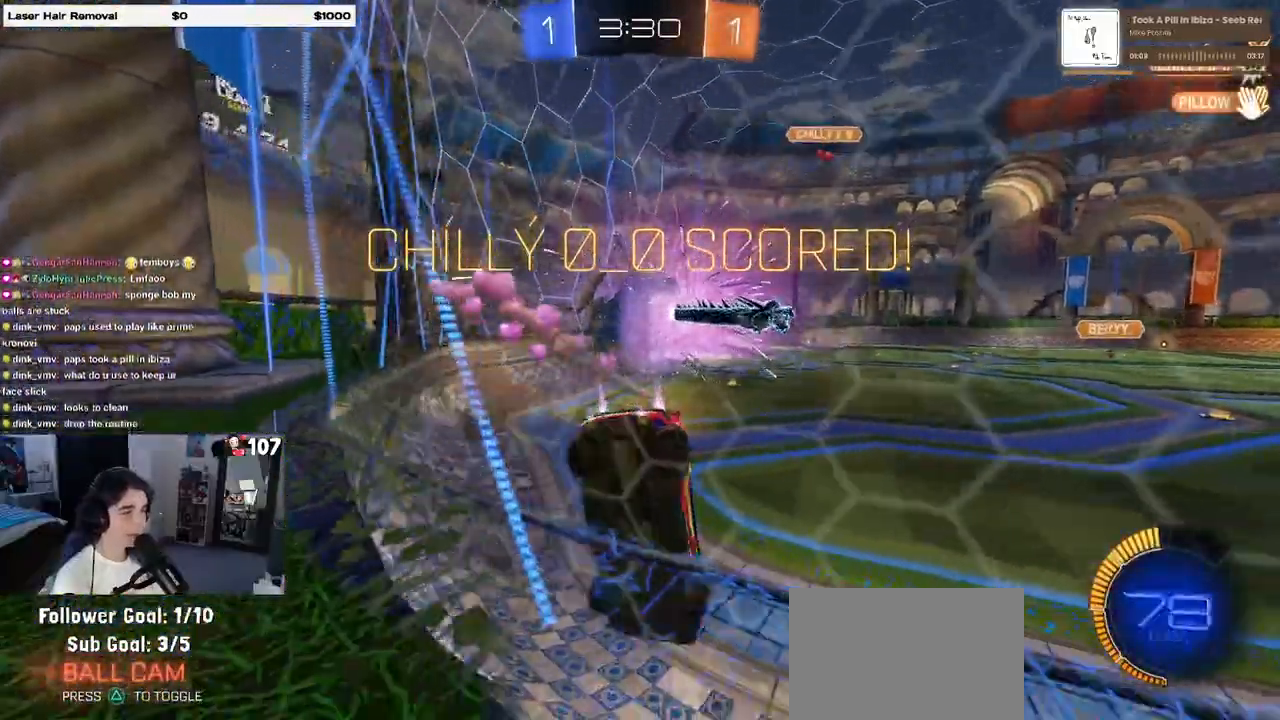
{"buttons": ["SQUARE", "R1"], "left_stick": "down-right", "right_stick": "center", "events": [[300, "left_stick", "down-left"], [433, "left_stick", "down-right"]]}
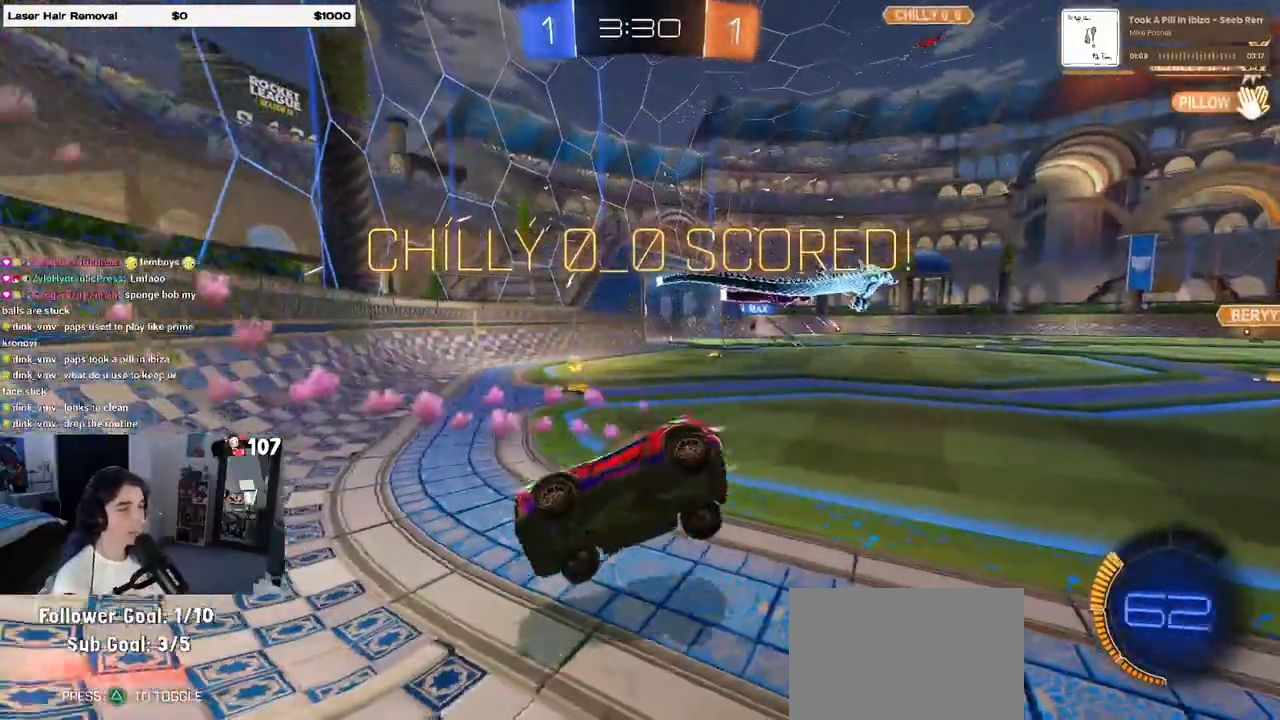
{"buttons": ["SQUARE", "R1"], "left_stick": "left", "right_stick": "center", "events": [[300, "left_stick", "left"]]}
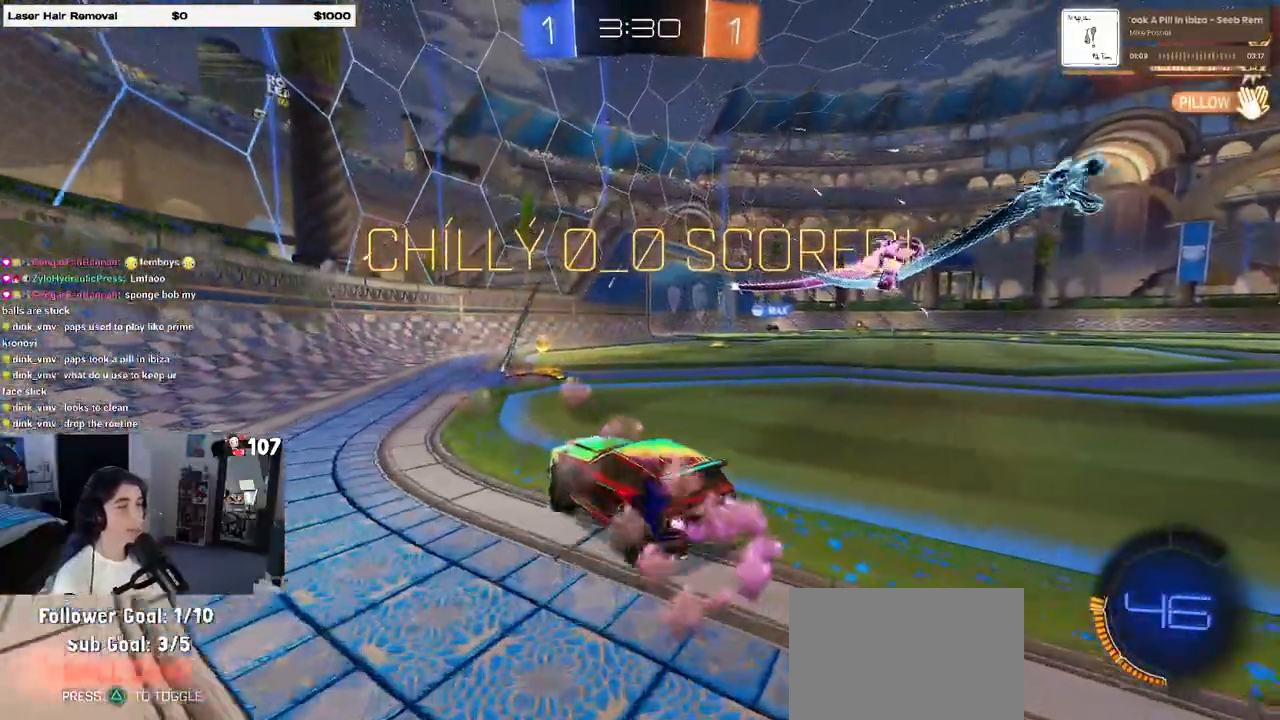
{"buttons": [], "left_stick": "center", "right_stick": "center", "events": [[83, "R1", "up"], [117, "SQUARE", "up"], [117, "left_stick", "center"]]}
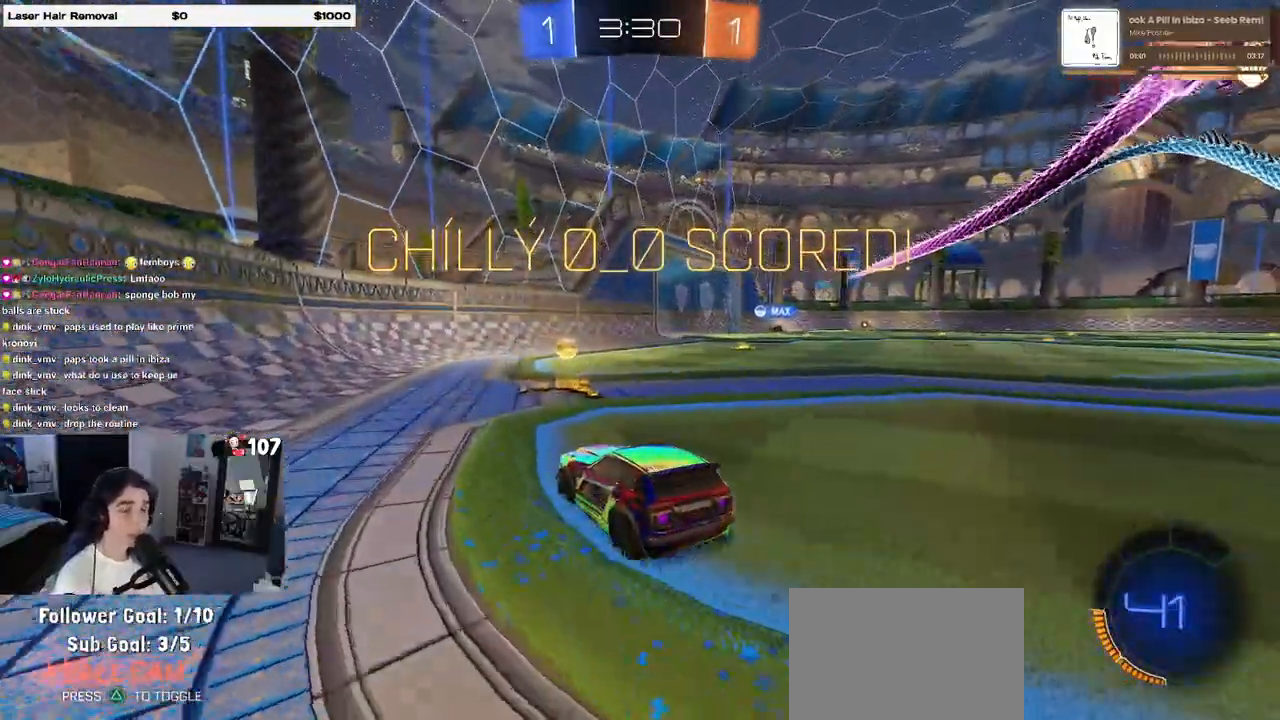
{"buttons": ["CROSS"], "left_stick": "center", "right_stick": "center", "events": [[417, "CROSS", "down"]]}
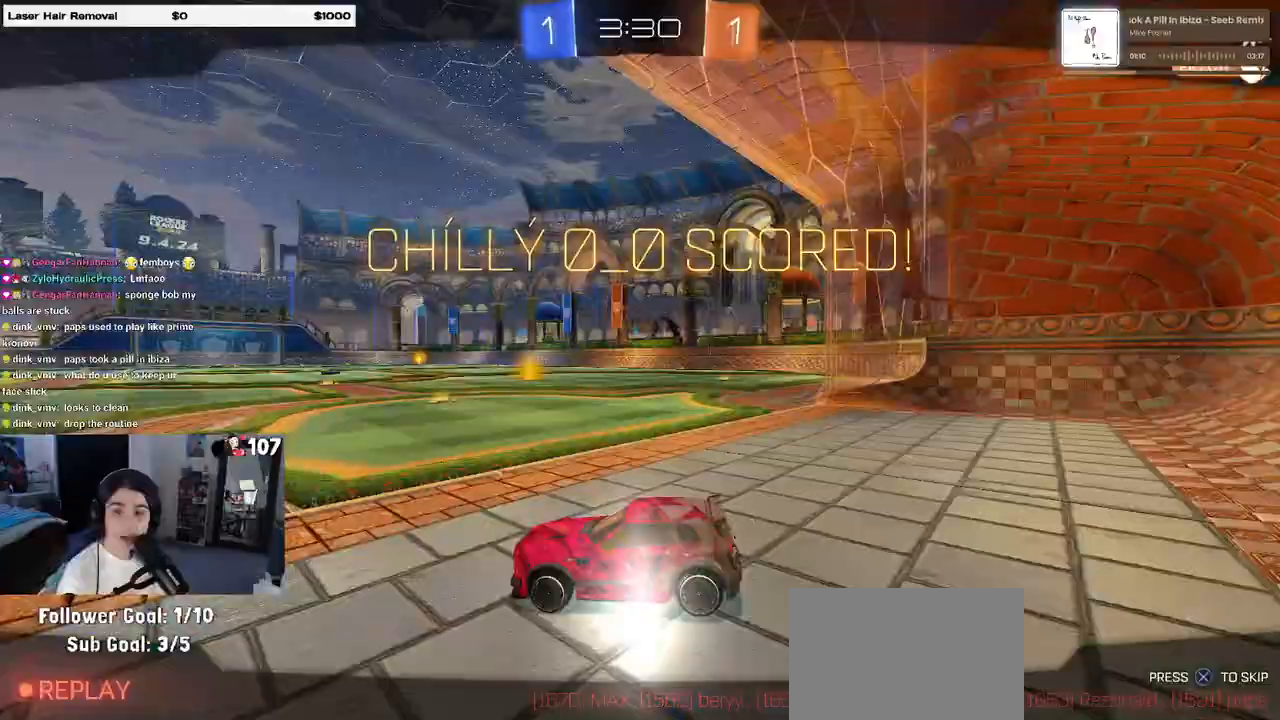
{"buttons": [], "left_stick": "center", "right_stick": "center", "events": [[67, "CROSS", "up"], [117, "CROSS", "down"], [267, "CROSS", "up"], [367, "CROSS", "down"], [483, "CROSS", "up"]]}
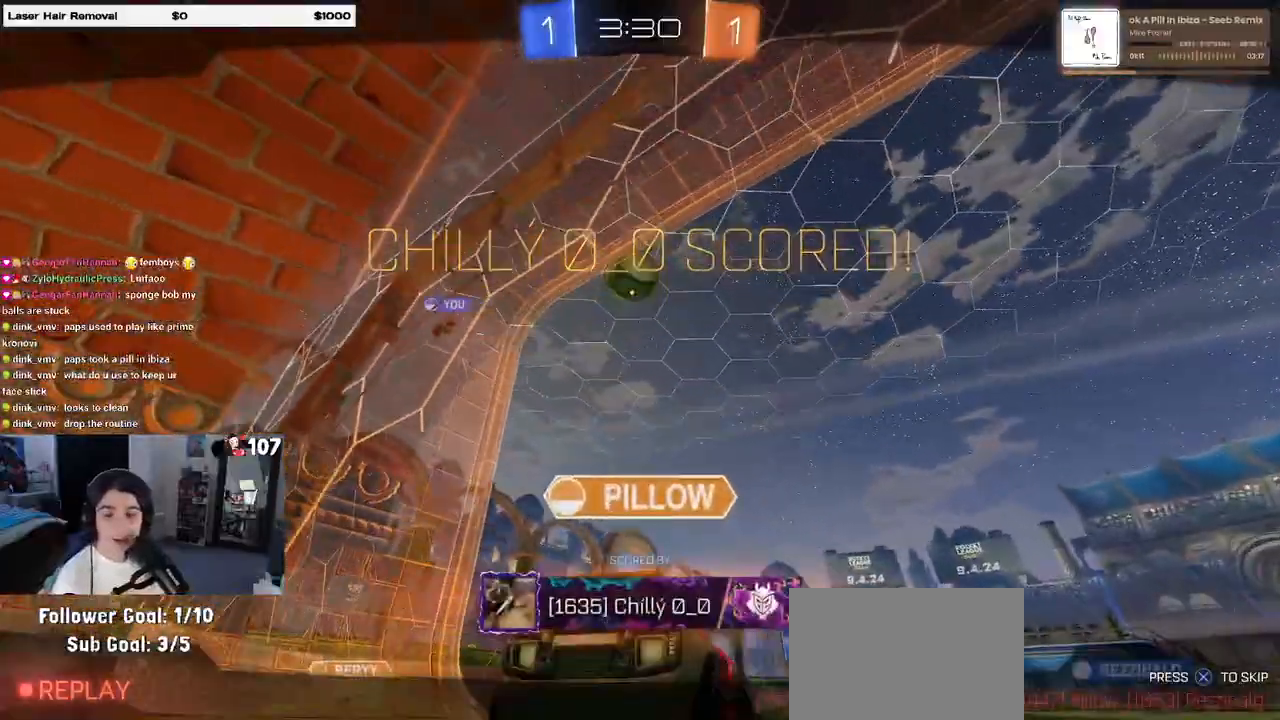
{"buttons": ["CROSS"], "left_stick": "center", "right_stick": "center", "events": [[67, "CROSS", "down"], [217, "CROSS", "up"], [283, "CROSS", "down"], [400, "CROSS", "up"], [467, "CROSS", "down"]]}
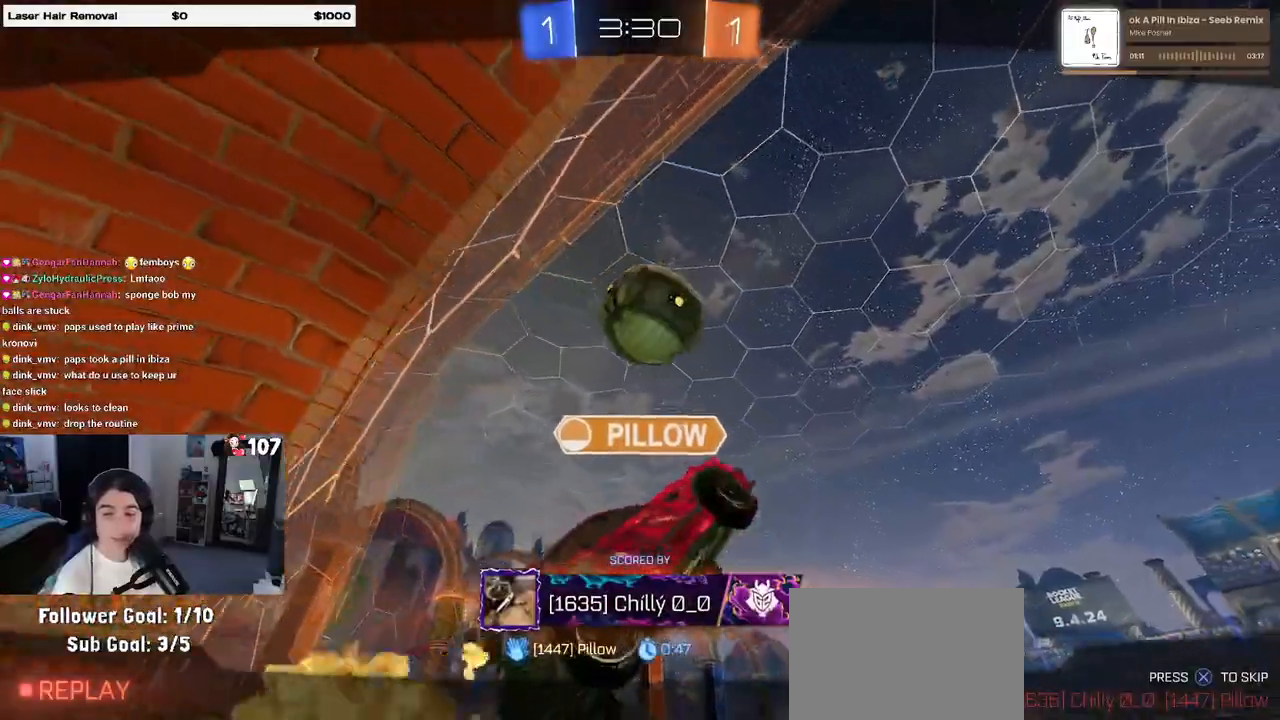
{"buttons": ["CROSS"], "left_stick": "center", "right_stick": "center", "events": [[150, "CROSS", "up"], [233, "CROSS", "down"], [383, "CROSS", "up"], [400, "CROSS", "down"]]}
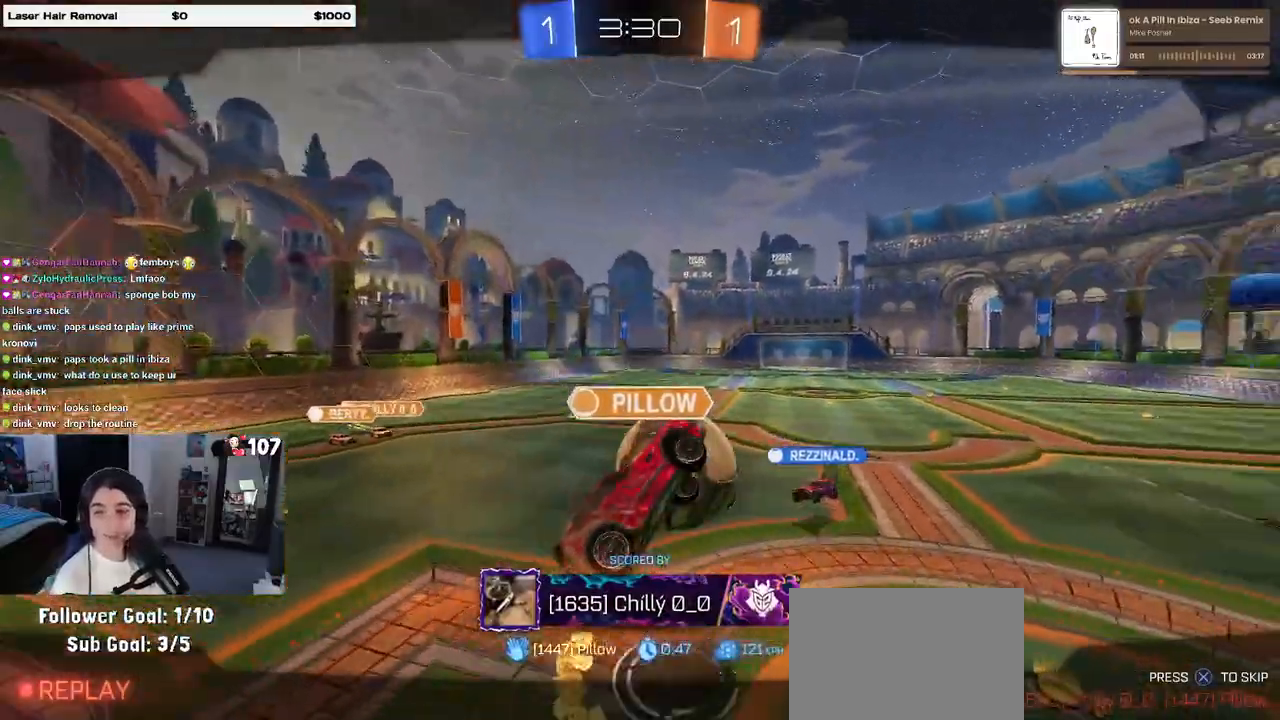
{"buttons": ["CROSS"], "left_stick": "center", "right_stick": "center", "events": [[100, "CROSS", "up"], [133, "CROSS", "down"], [300, "CROSS", "up"], [367, "CROSS", "down"]]}
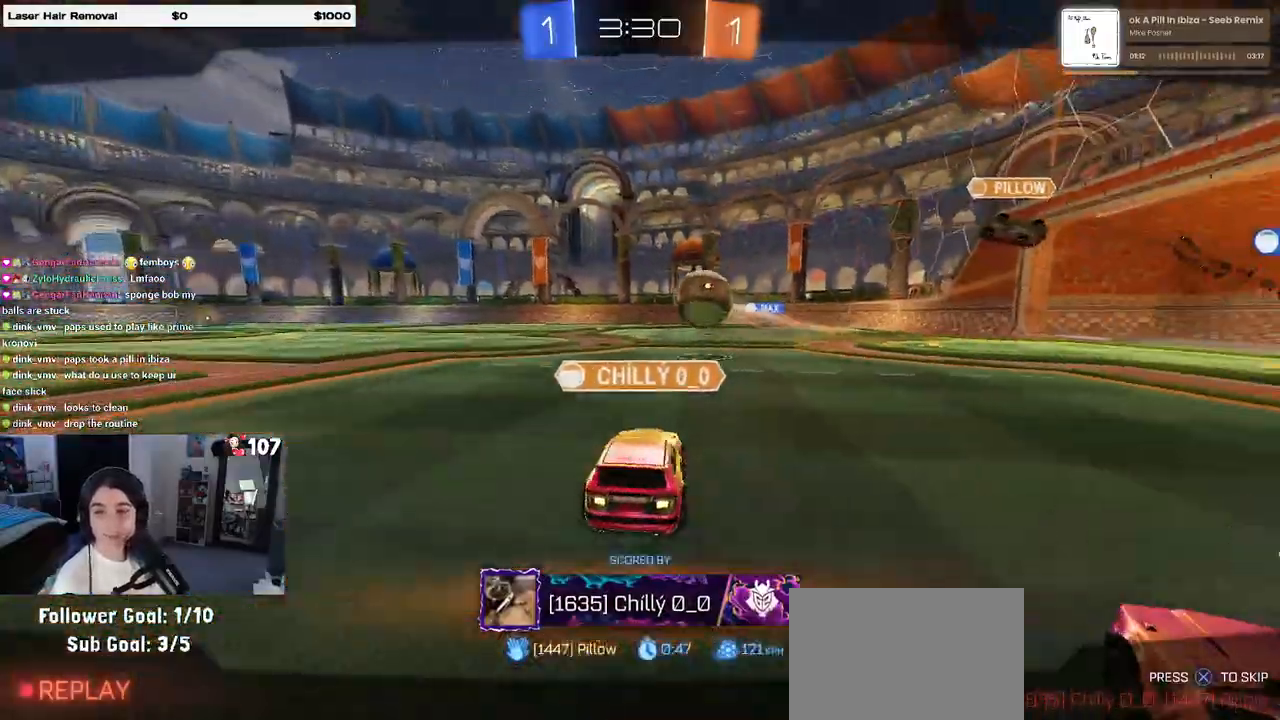
{"buttons": [], "left_stick": "center", "right_stick": "center", "events": [[17, "CROSS", "up"], [100, "CROSS", "down"], [283, "CROSS", "up"], [350, "CROSS", "down"], [467, "CROSS", "up"]]}